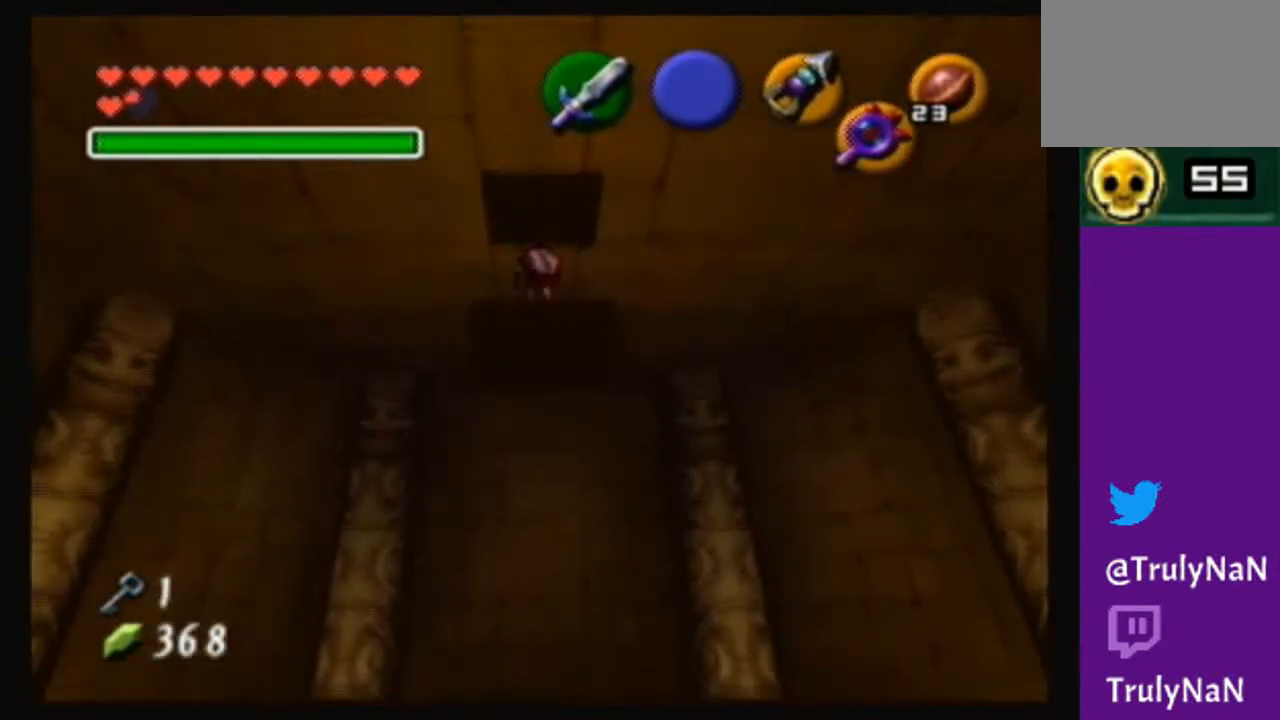
Gameplay with a controller (Nintendo layout); each line is a JSON object with the inputs held at the frame after it. "events" lists button and stick changes between this image and that frame as [ms after this image, input, new state], when the widget could be followed in between. Not read: L3 R3.
{"buttons": [], "left_stick": "center", "right_stick": "center", "events": []}
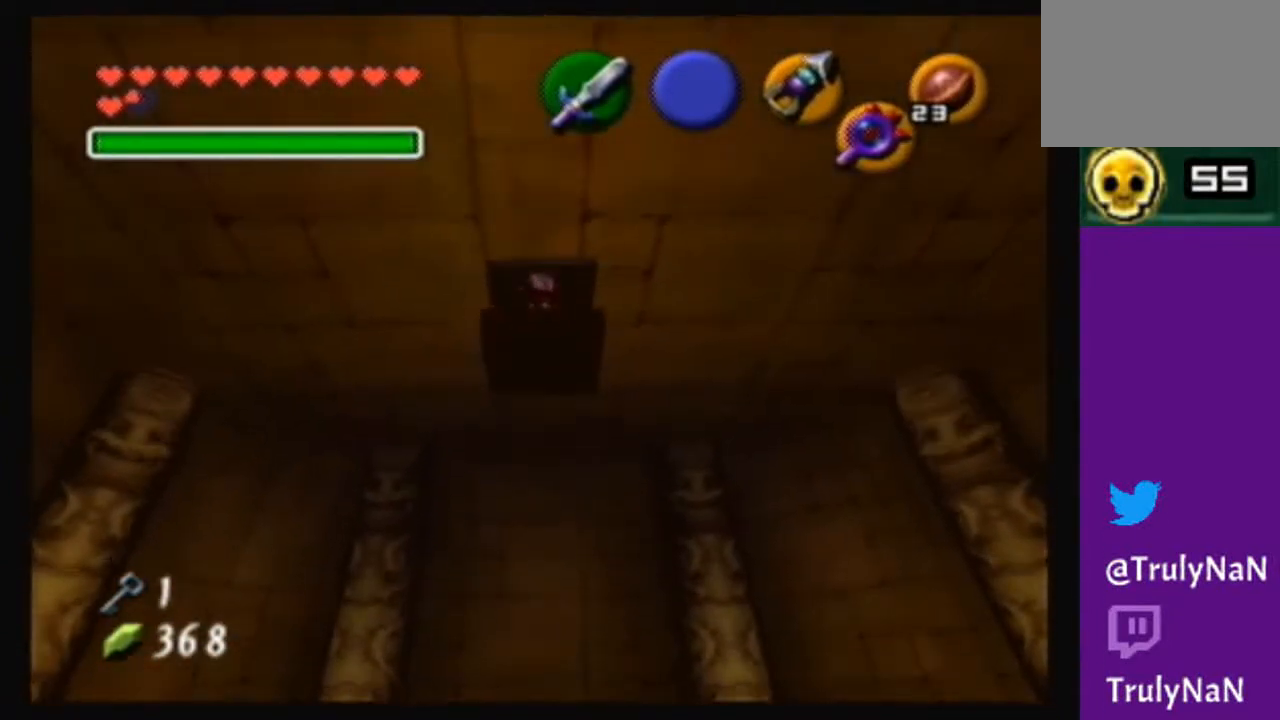
{"buttons": [], "left_stick": "center", "right_stick": "center", "events": []}
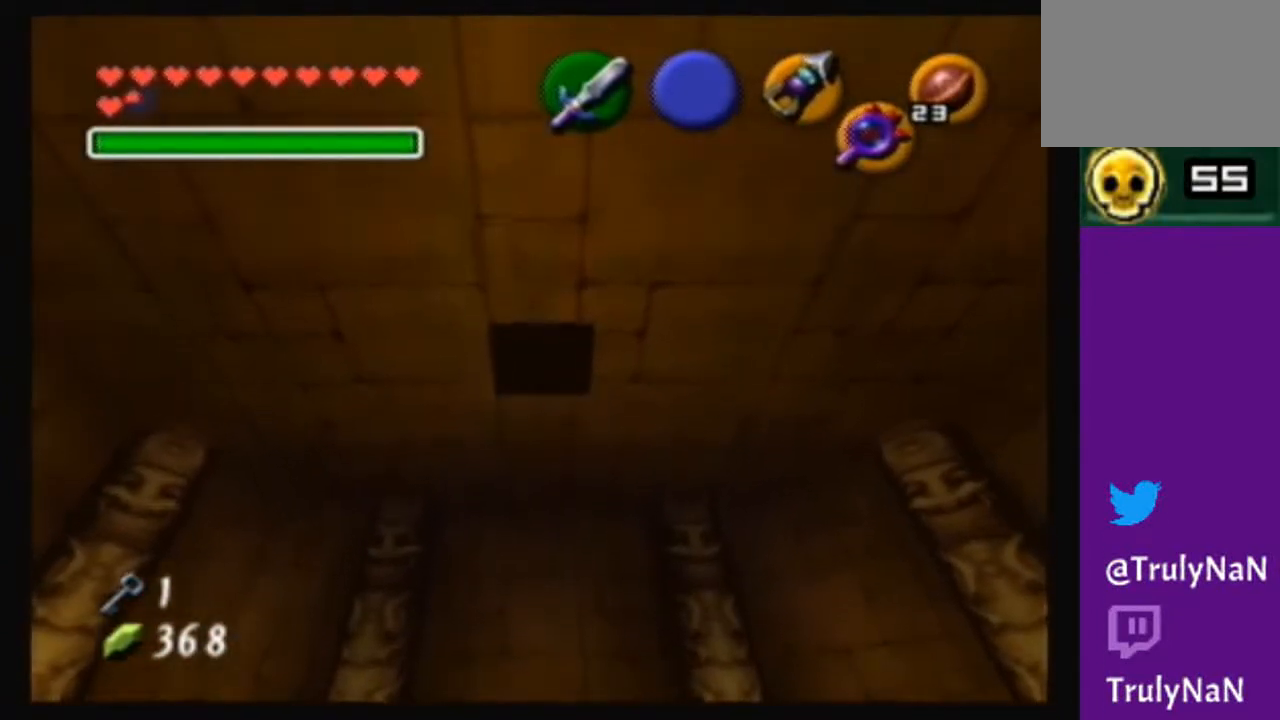
{"buttons": [], "left_stick": "center", "right_stick": "center", "events": []}
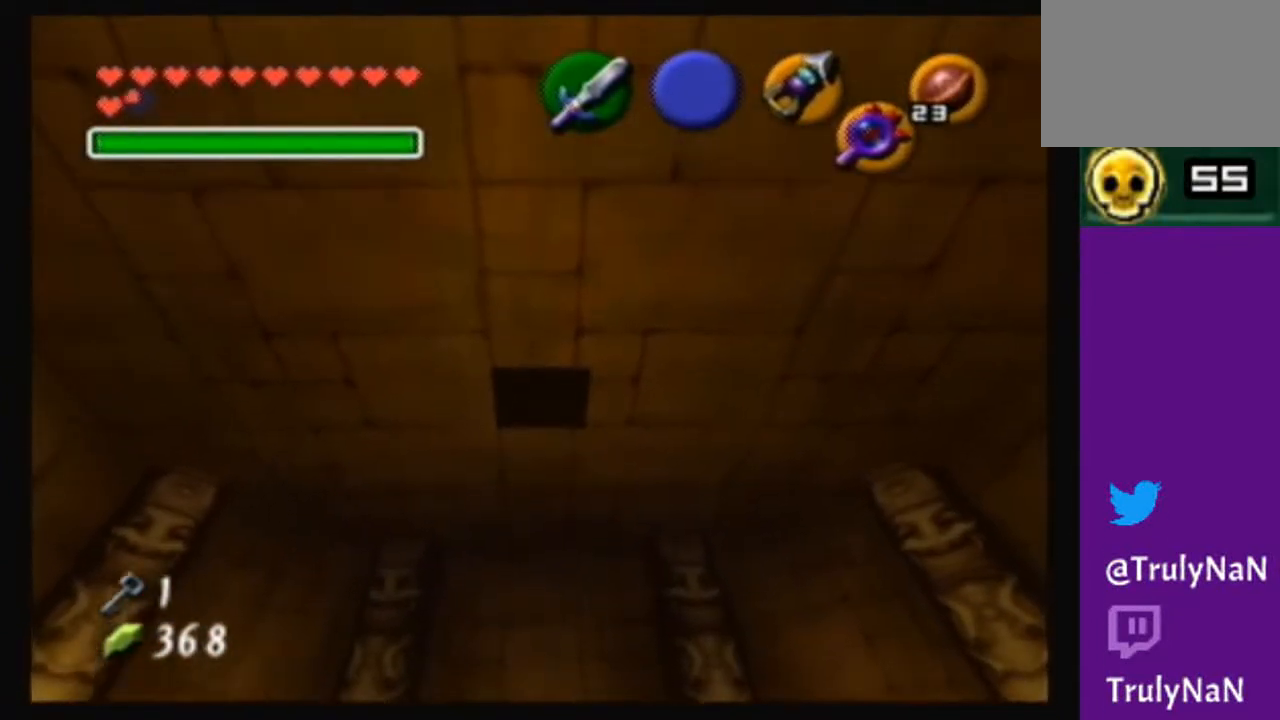
{"buttons": [], "left_stick": "center", "right_stick": "center", "events": []}
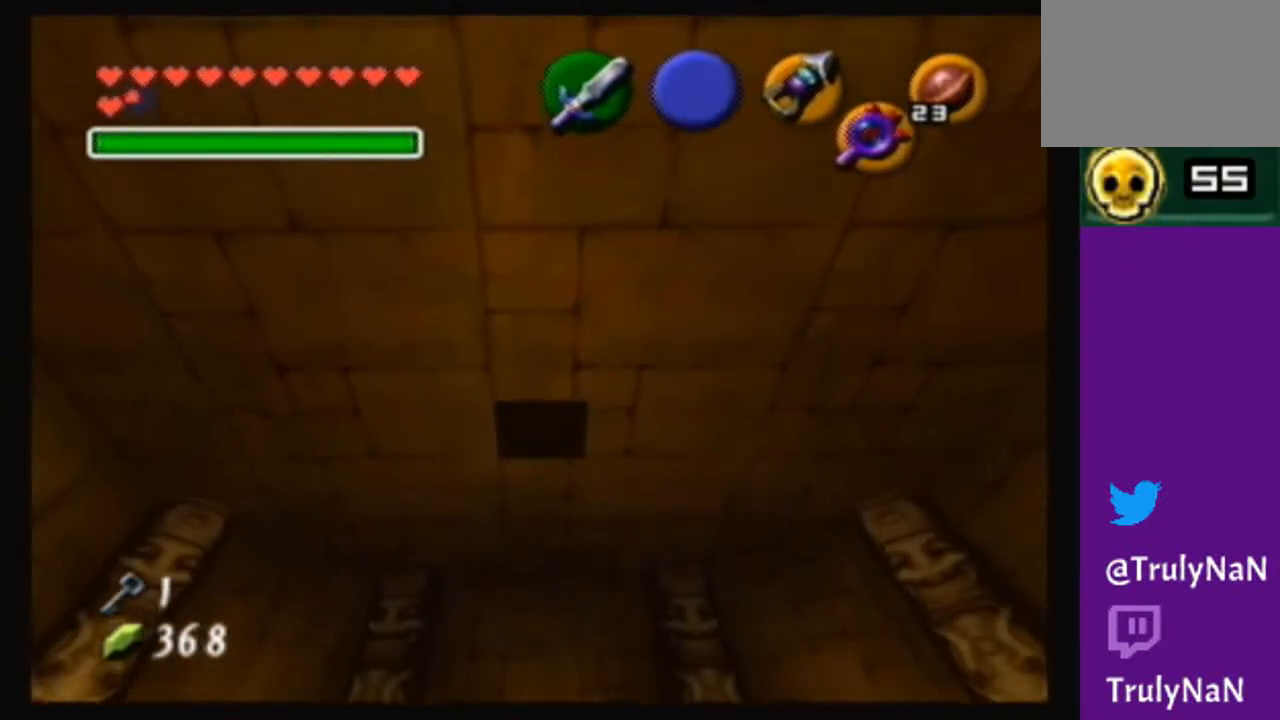
{"buttons": [], "left_stick": "center", "right_stick": "center", "events": []}
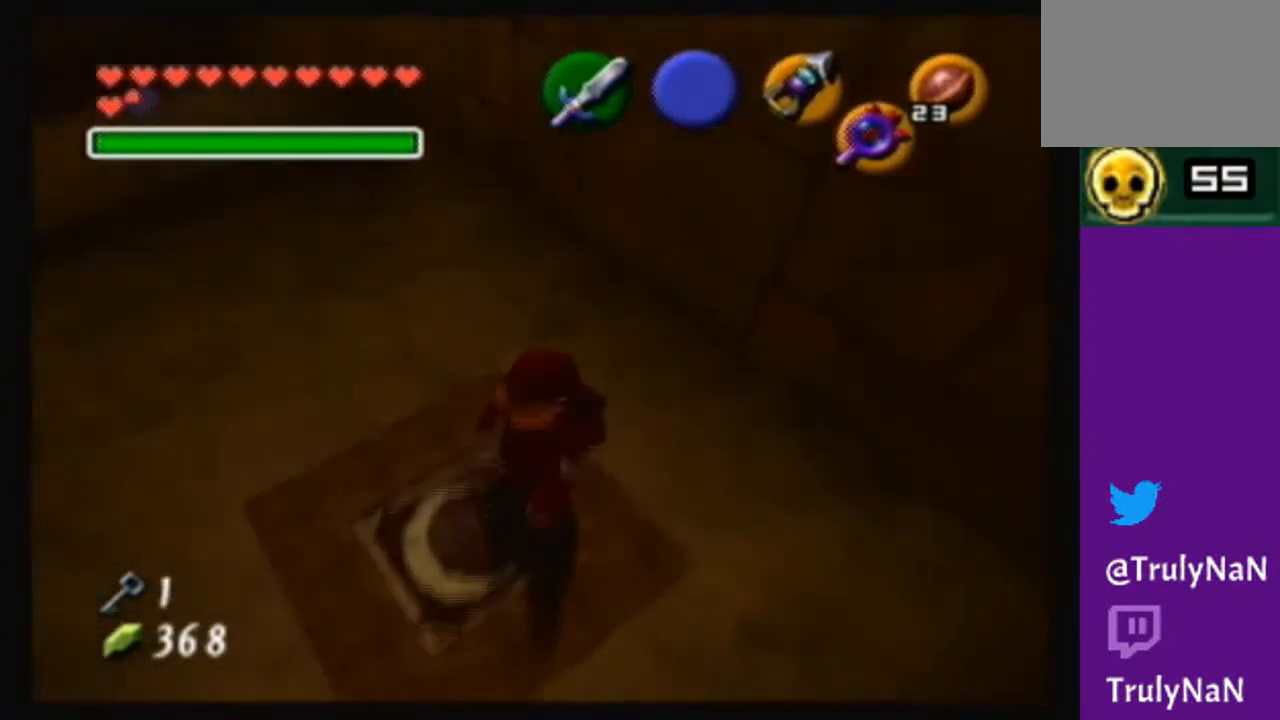
{"buttons": [], "left_stick": "up-left", "right_stick": "center", "events": [[233, "left_stick", "up-left"]]}
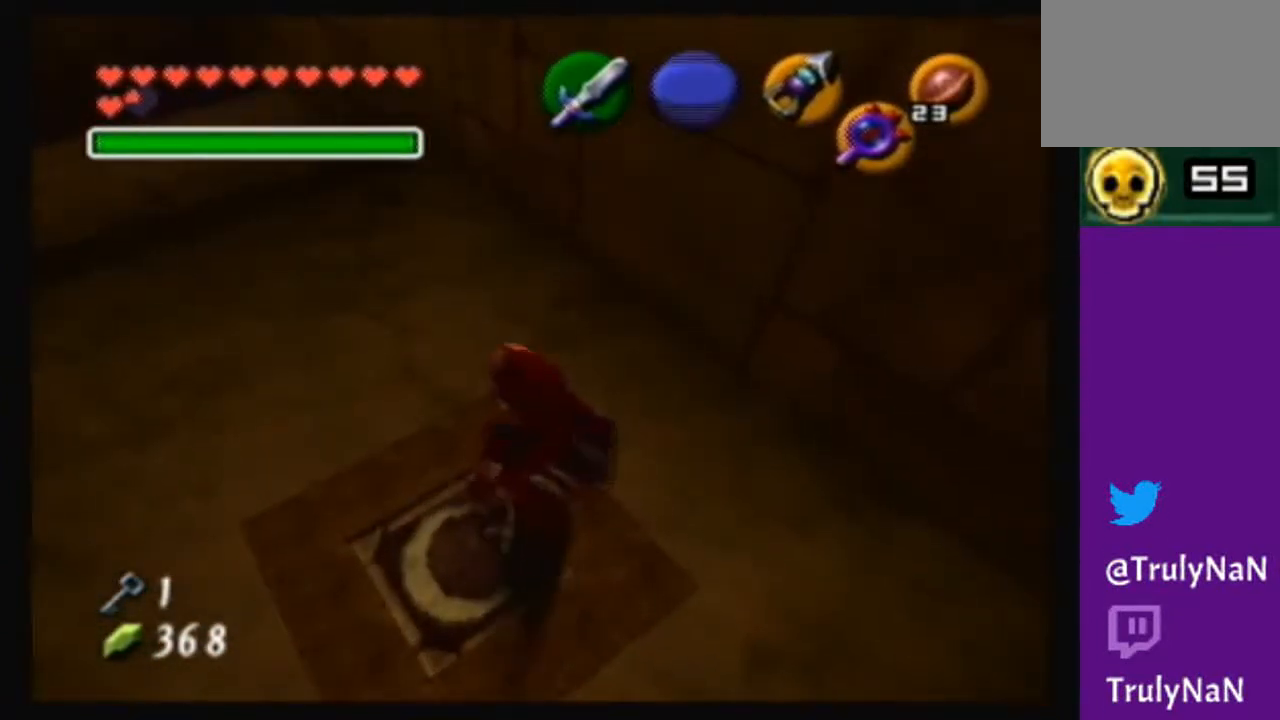
{"buttons": [], "left_stick": "up-left", "right_stick": "center", "events": []}
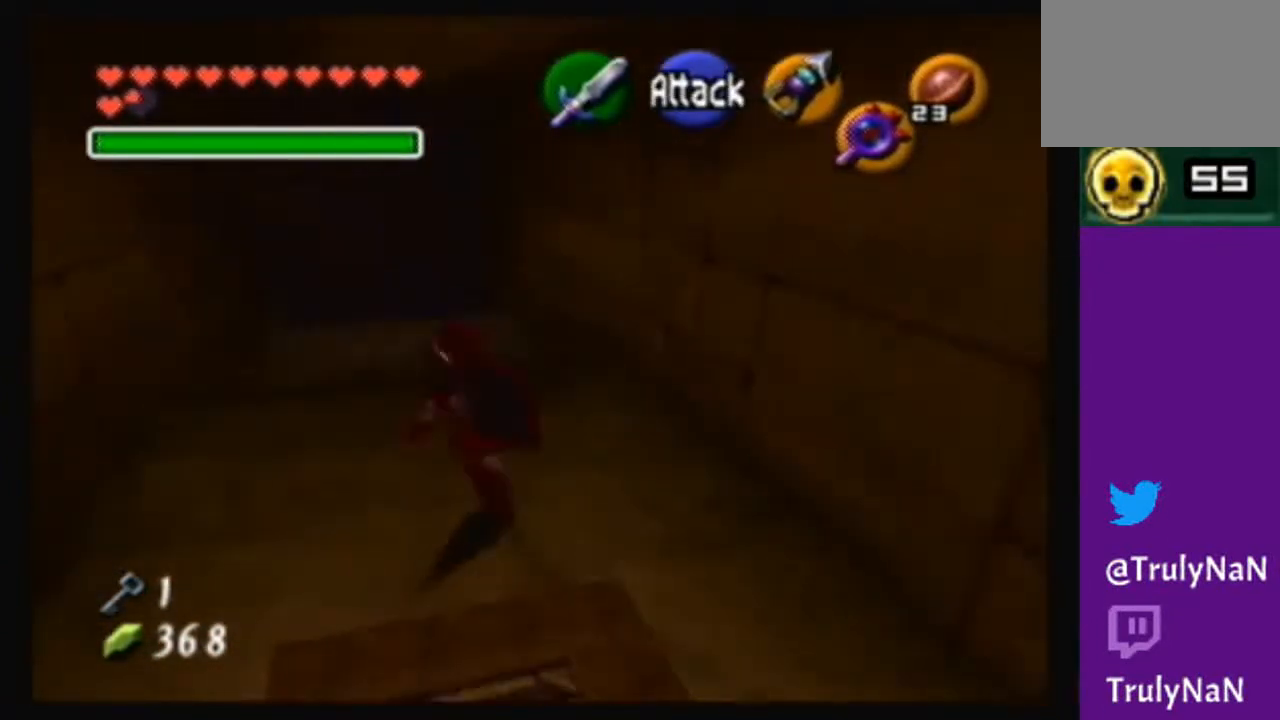
{"buttons": ["A"], "left_stick": "up", "right_stick": "center", "events": [[33, "left_stick", "up"], [133, "A", "down"]]}
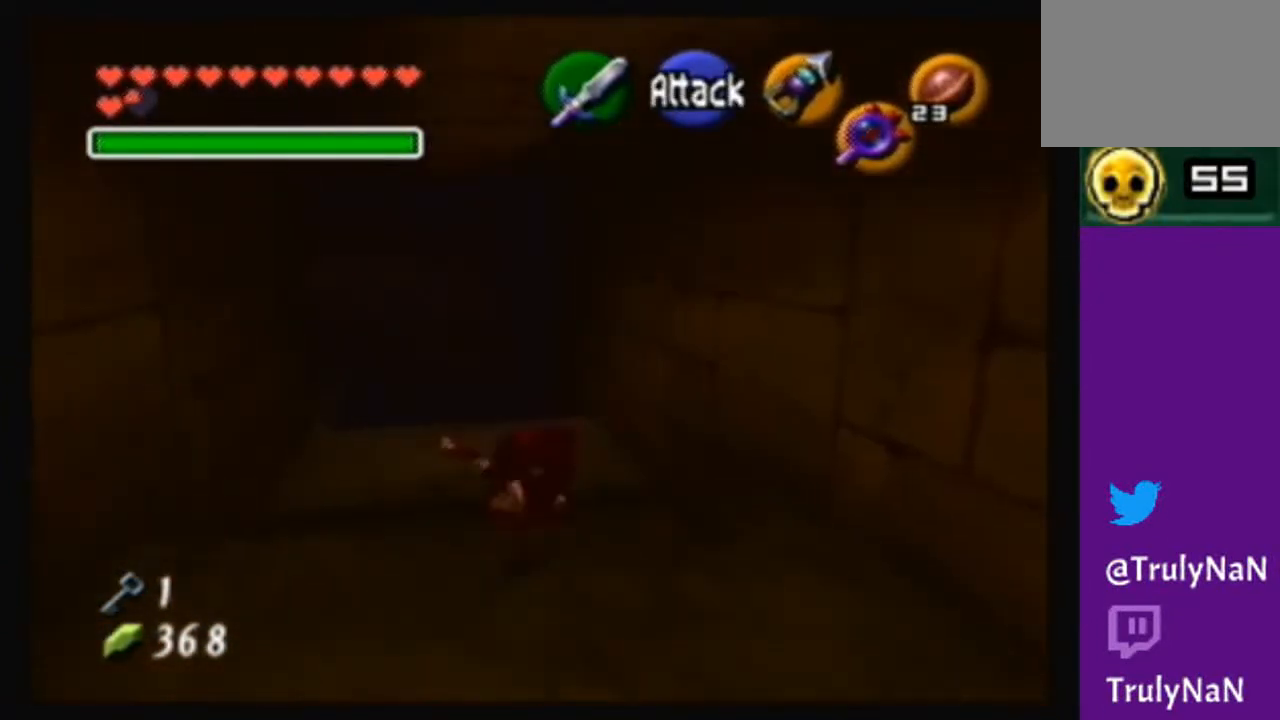
{"buttons": [], "left_stick": "up-left", "right_stick": "center", "events": [[167, "A", "up"], [267, "left_stick", "up-left"]]}
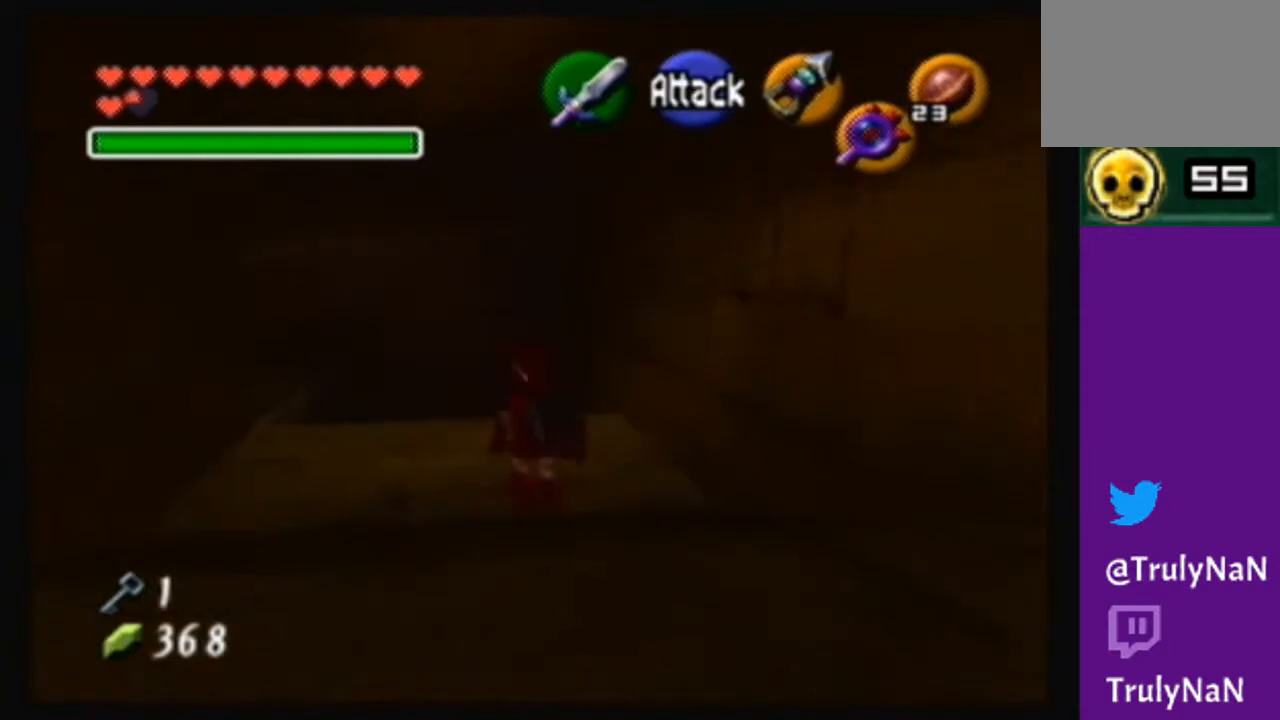
{"buttons": ["A"], "left_stick": "up-left", "right_stick": "center", "events": [[267, "left_stick", "up"], [367, "left_stick", "up-left"], [467, "A", "down"]]}
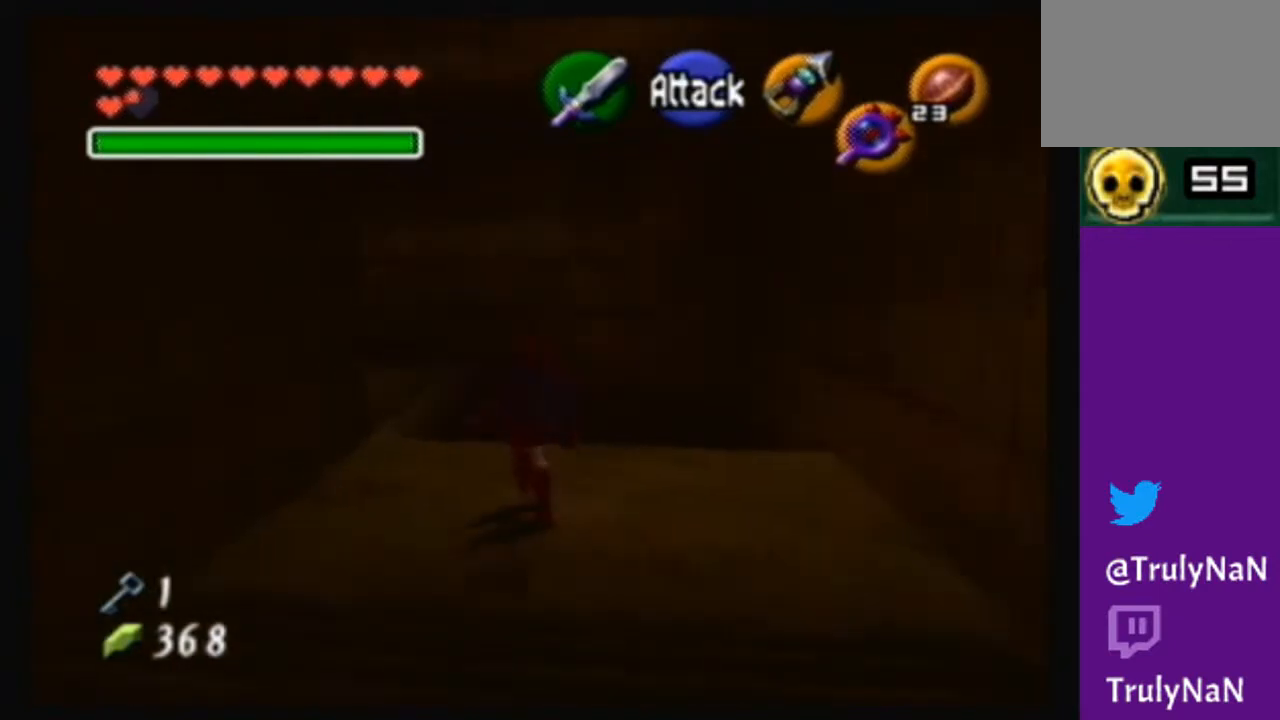
{"buttons": [], "left_stick": "up-left", "right_stick": "center", "events": [[501, "A", "up"]]}
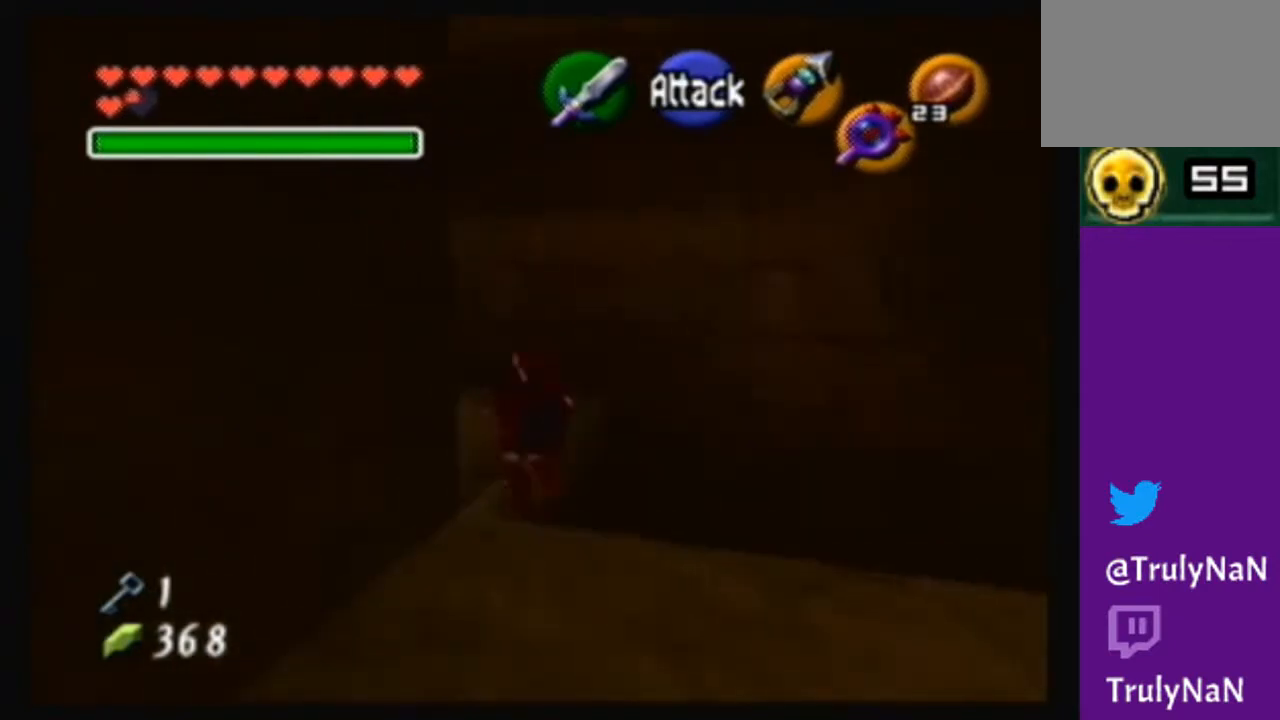
{"buttons": [], "left_stick": "up-left", "right_stick": "center", "events": []}
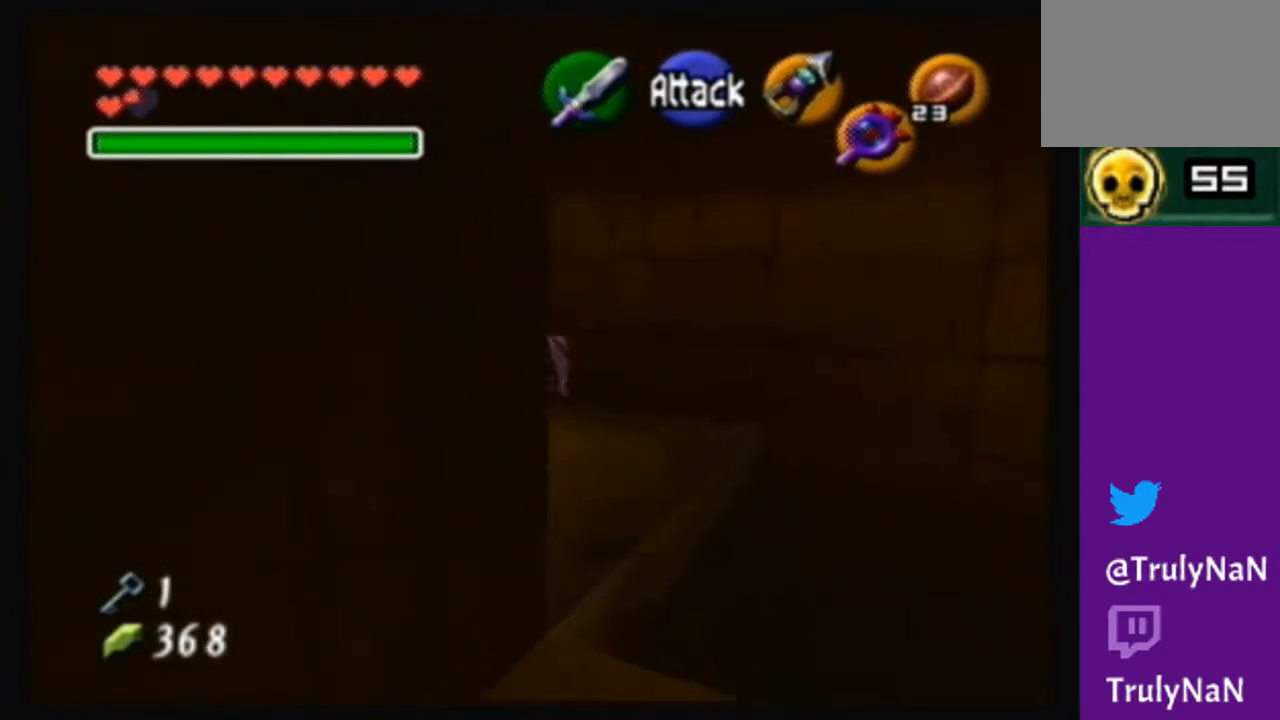
{"buttons": [], "left_stick": "center", "right_stick": "center", "events": [[200, "left_stick", "center"]]}
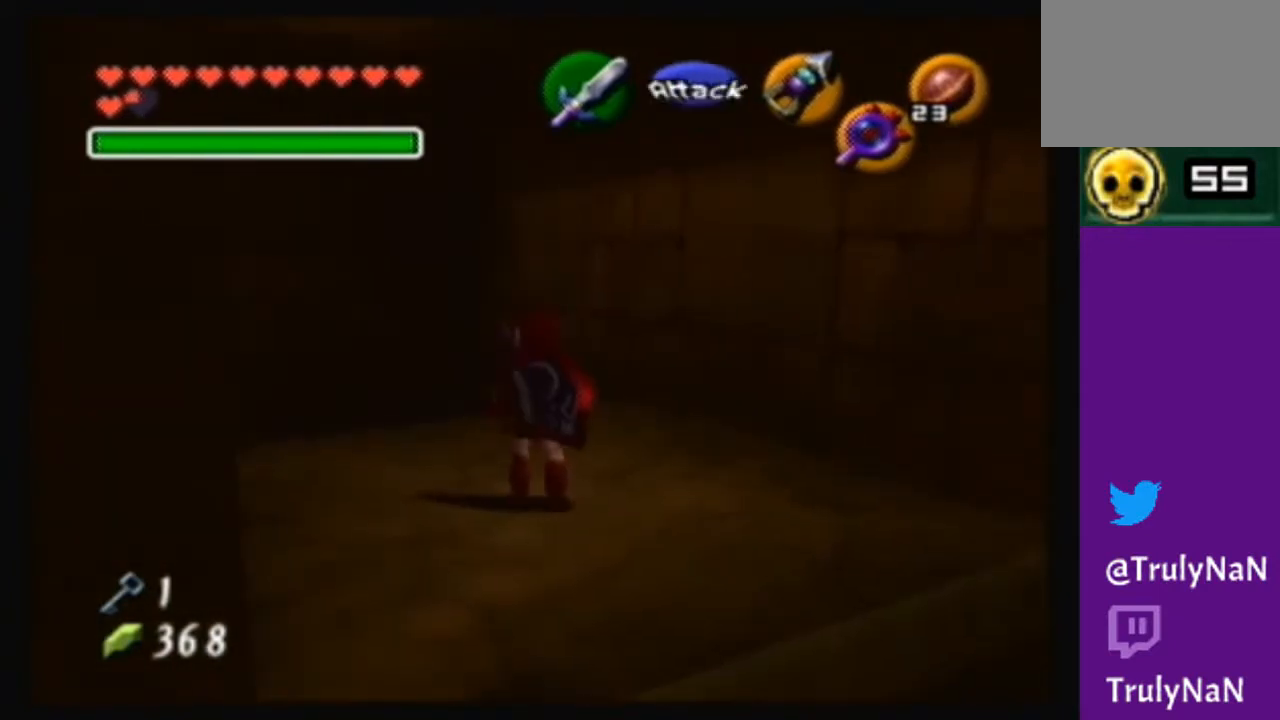
{"buttons": [], "left_stick": "center", "right_stick": "center", "events": [[166, "left_stick", "up-left"], [367, "left_stick", "center"]]}
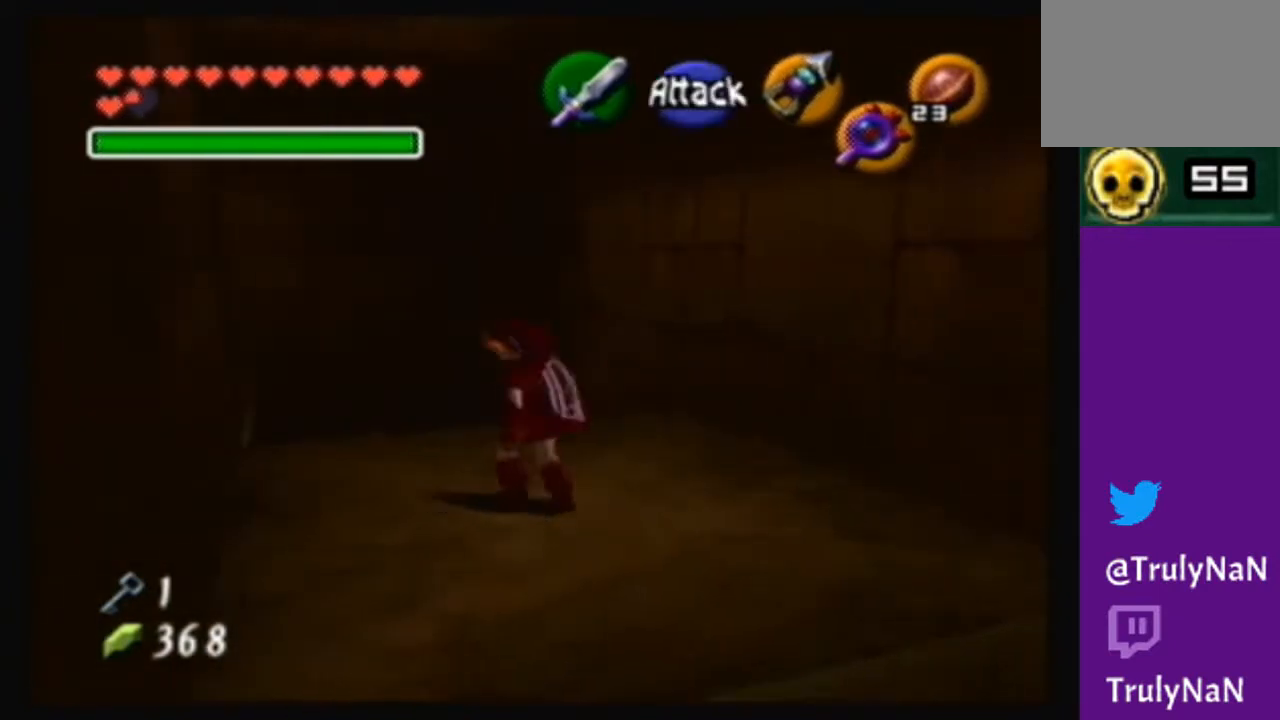
{"buttons": [], "left_stick": "up", "right_stick": "center", "events": [[401, "left_stick", "up"]]}
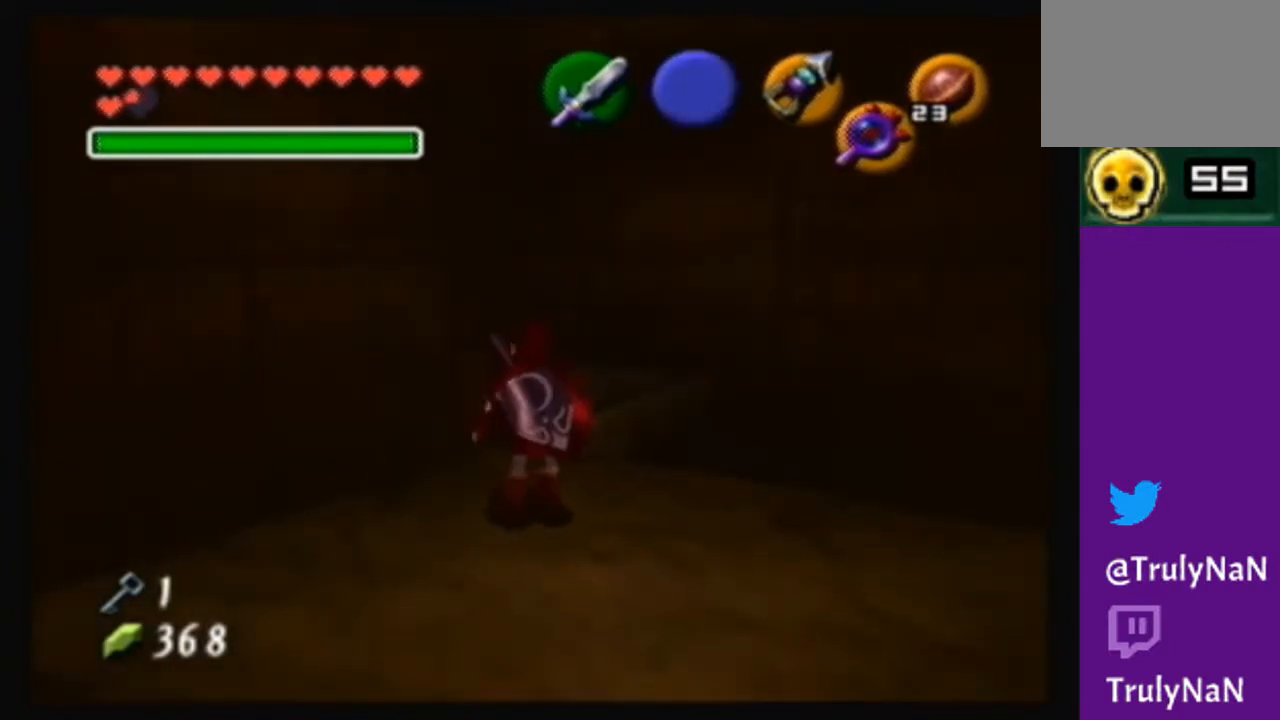
{"buttons": ["A"], "left_stick": "up", "right_stick": "center", "events": [[66, "A", "down"]]}
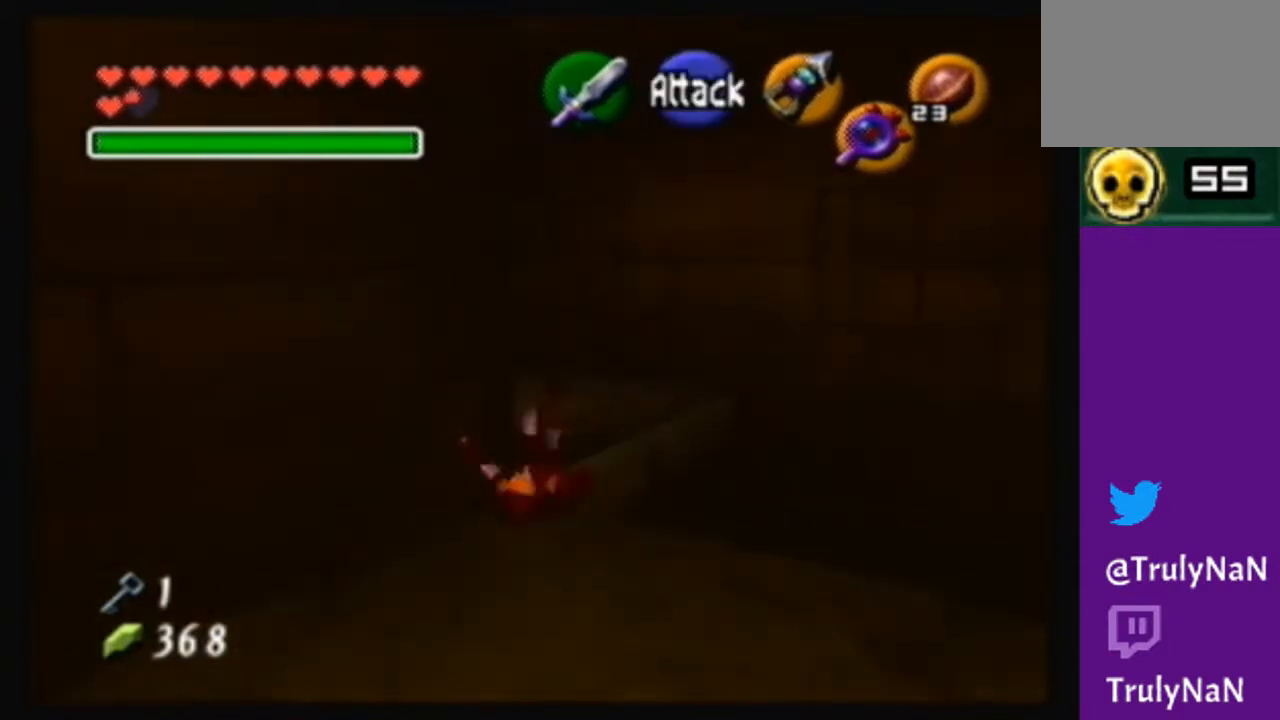
{"buttons": [], "left_stick": "up", "right_stick": "center", "events": [[134, "A", "up"]]}
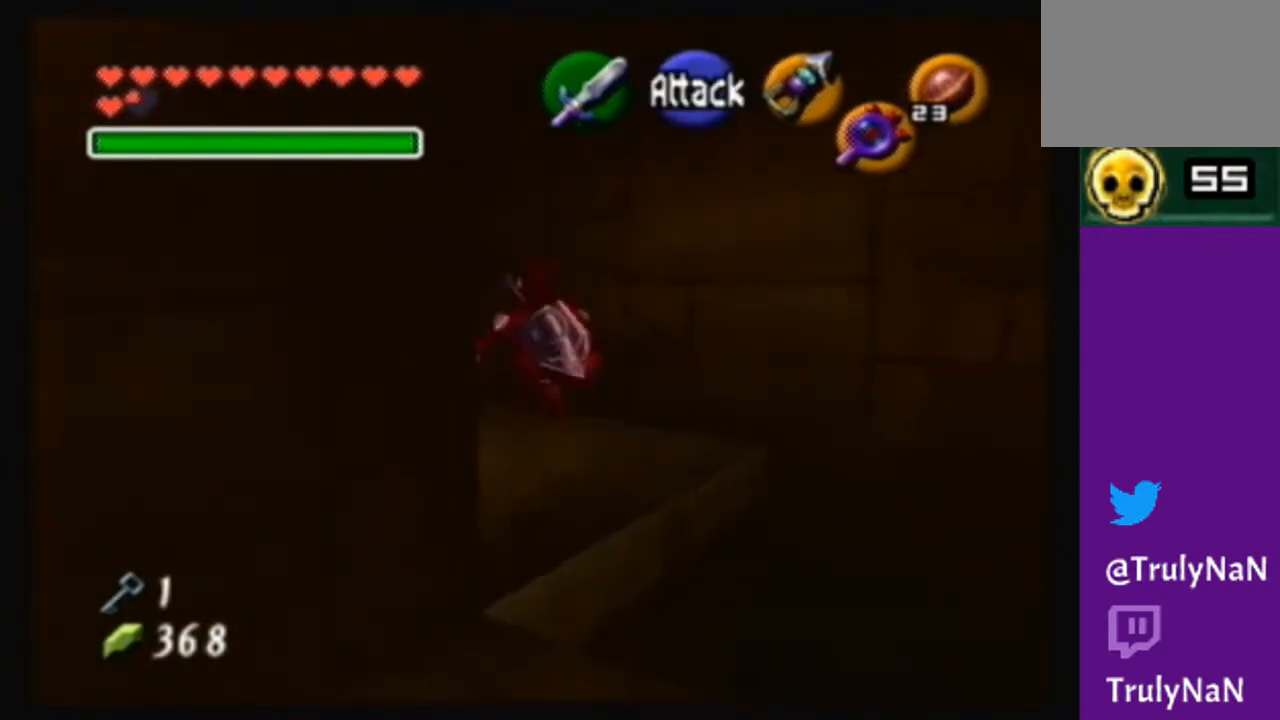
{"buttons": [], "left_stick": "up-left", "right_stick": "center", "events": [[234, "left_stick", "up-left"]]}
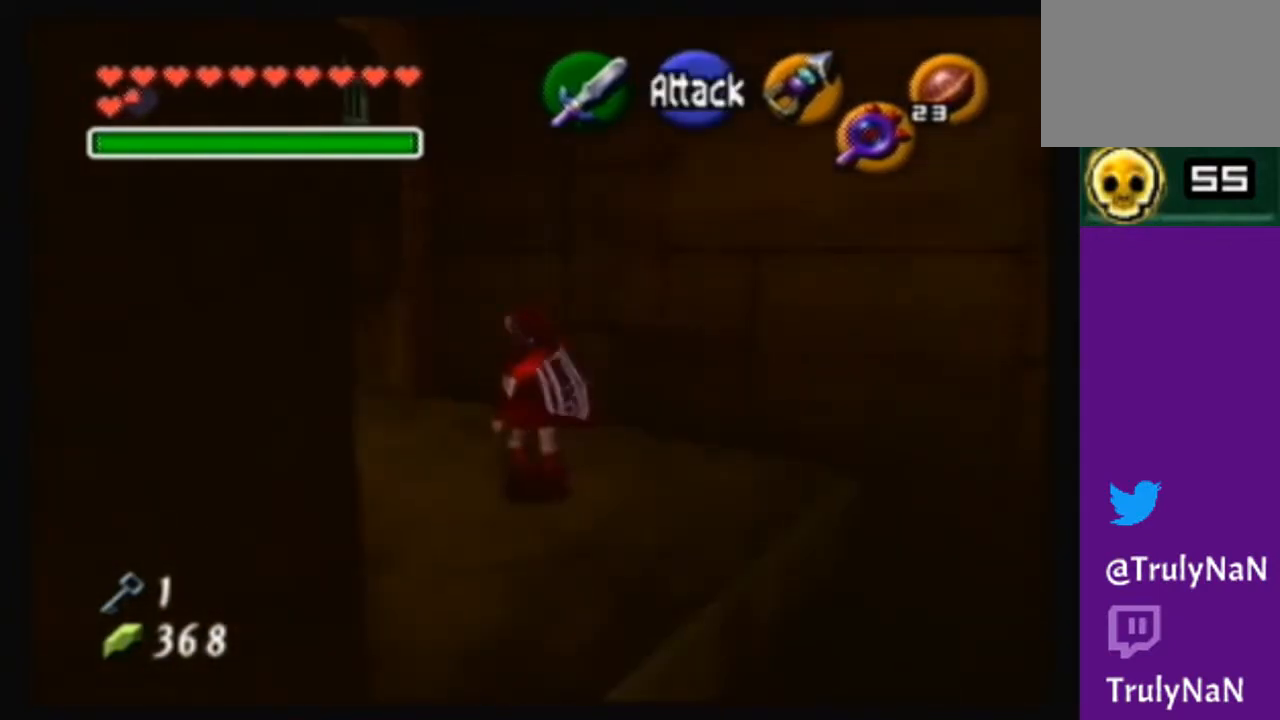
{"buttons": [], "left_stick": "center", "right_stick": "center", "events": [[33, "left_stick", "center"]]}
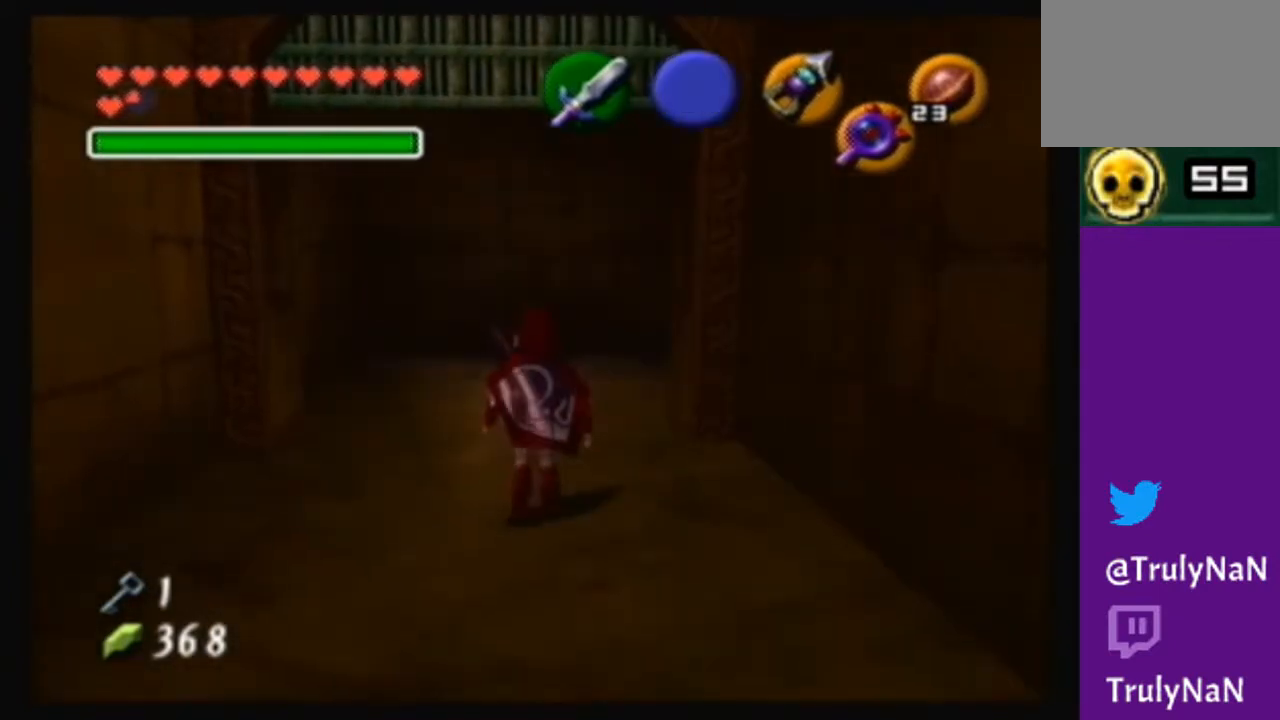
{"buttons": ["A"], "left_stick": "up", "right_stick": "center", "events": [[200, "left_stick", "up"], [401, "A", "down"]]}
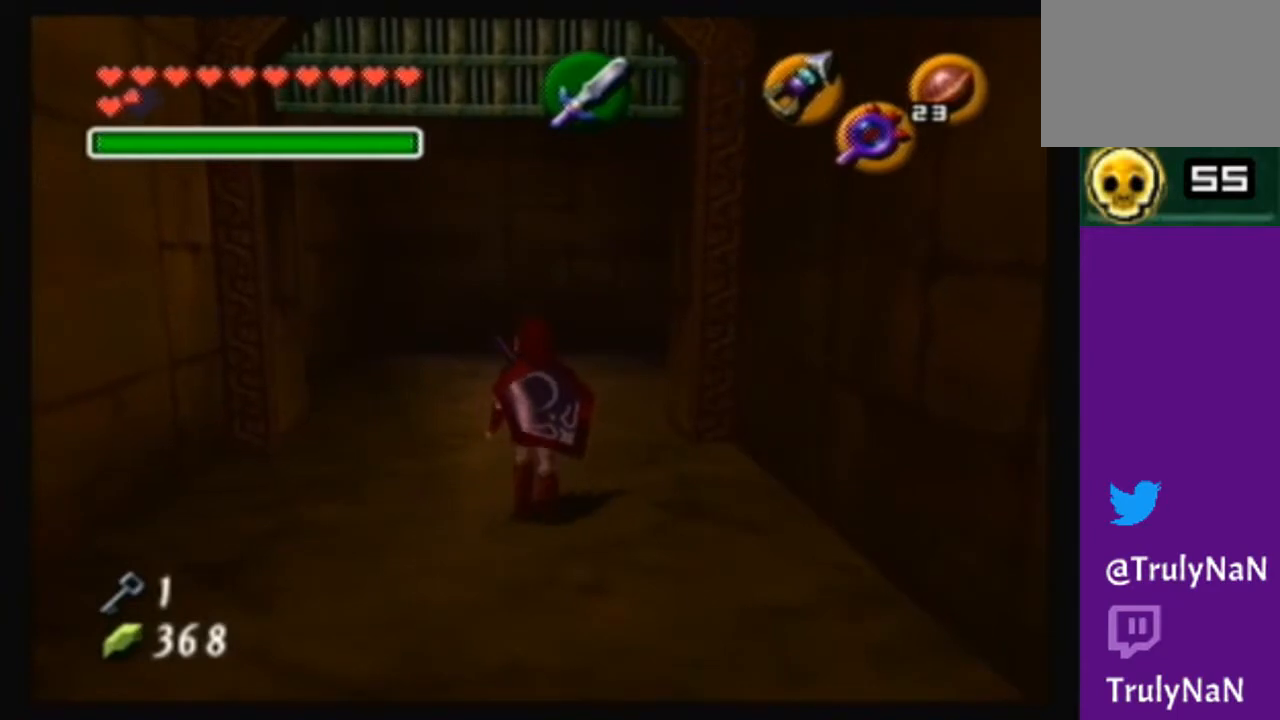
{"buttons": [], "left_stick": "up", "right_stick": "center", "events": [[333, "A", "up"]]}
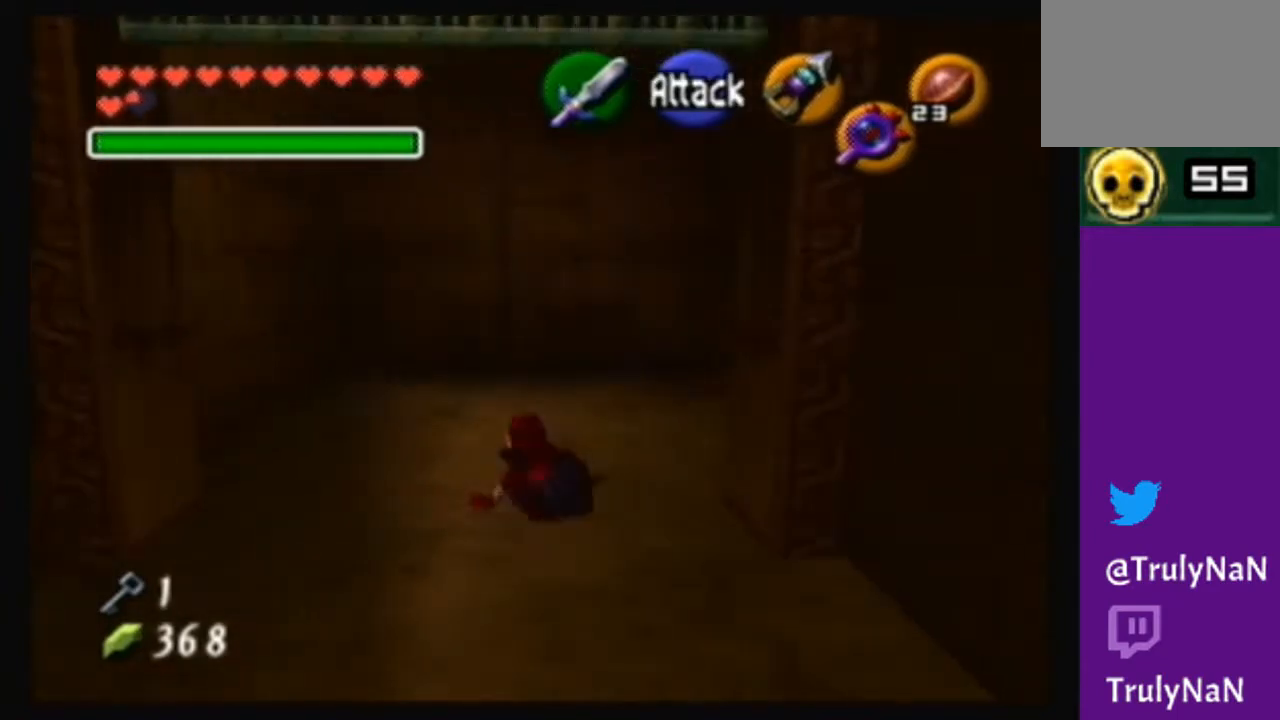
{"buttons": [], "left_stick": "center", "right_stick": "center", "events": [[467, "left_stick", "center"]]}
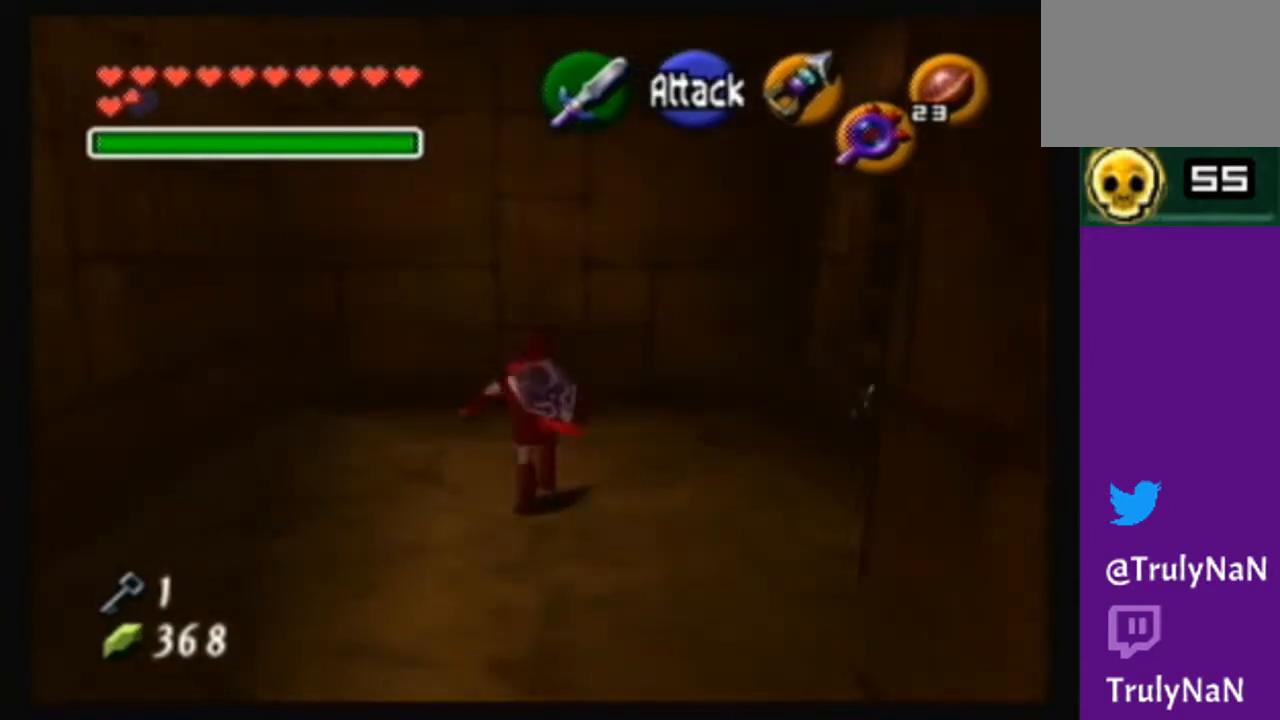
{"buttons": [], "left_stick": "center", "right_stick": "center", "events": [[167, "left_stick", "right"], [333, "left_stick", "center"]]}
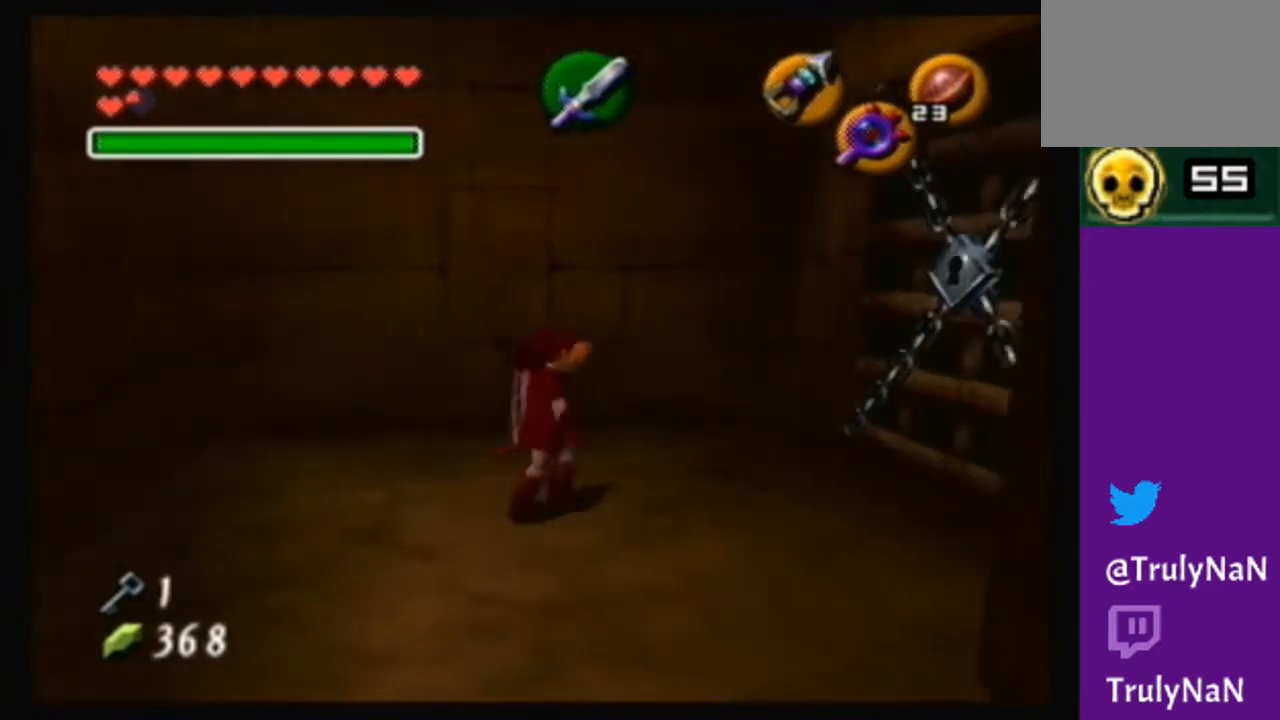
{"buttons": [], "left_stick": "up", "right_stick": "center", "events": [[267, "left_stick", "up"]]}
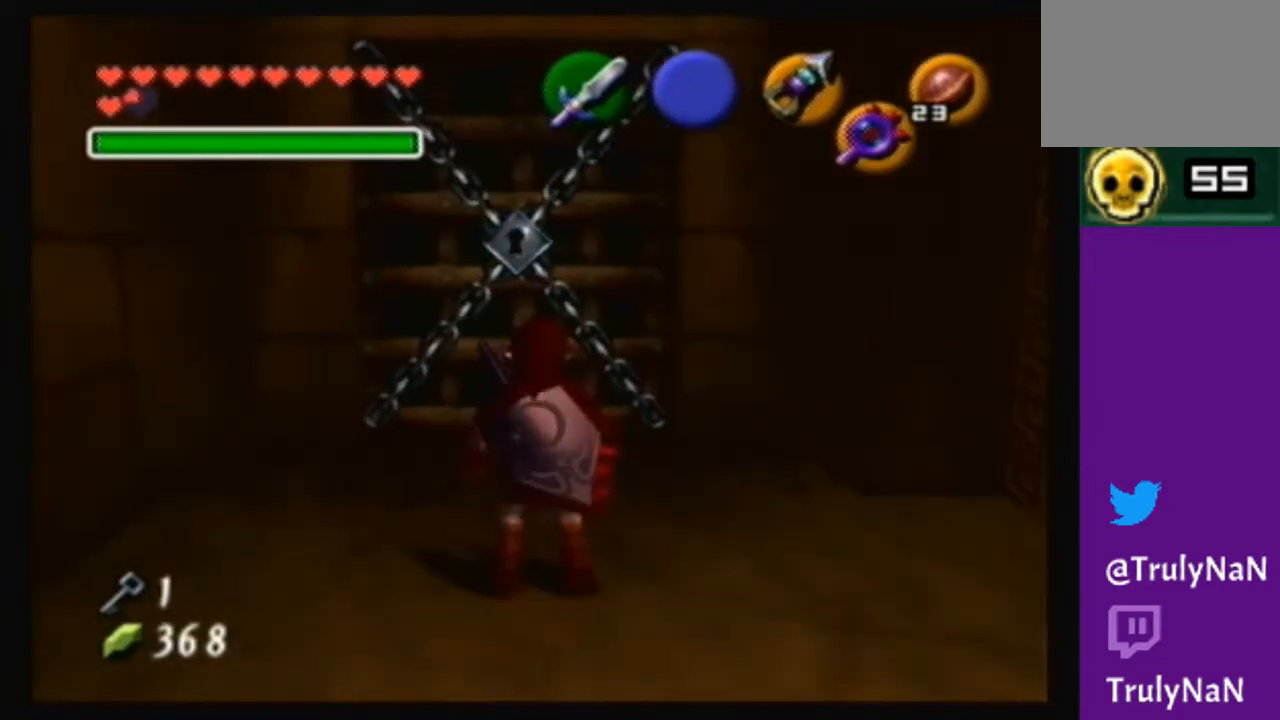
{"buttons": [], "left_stick": "up", "right_stick": "center", "events": []}
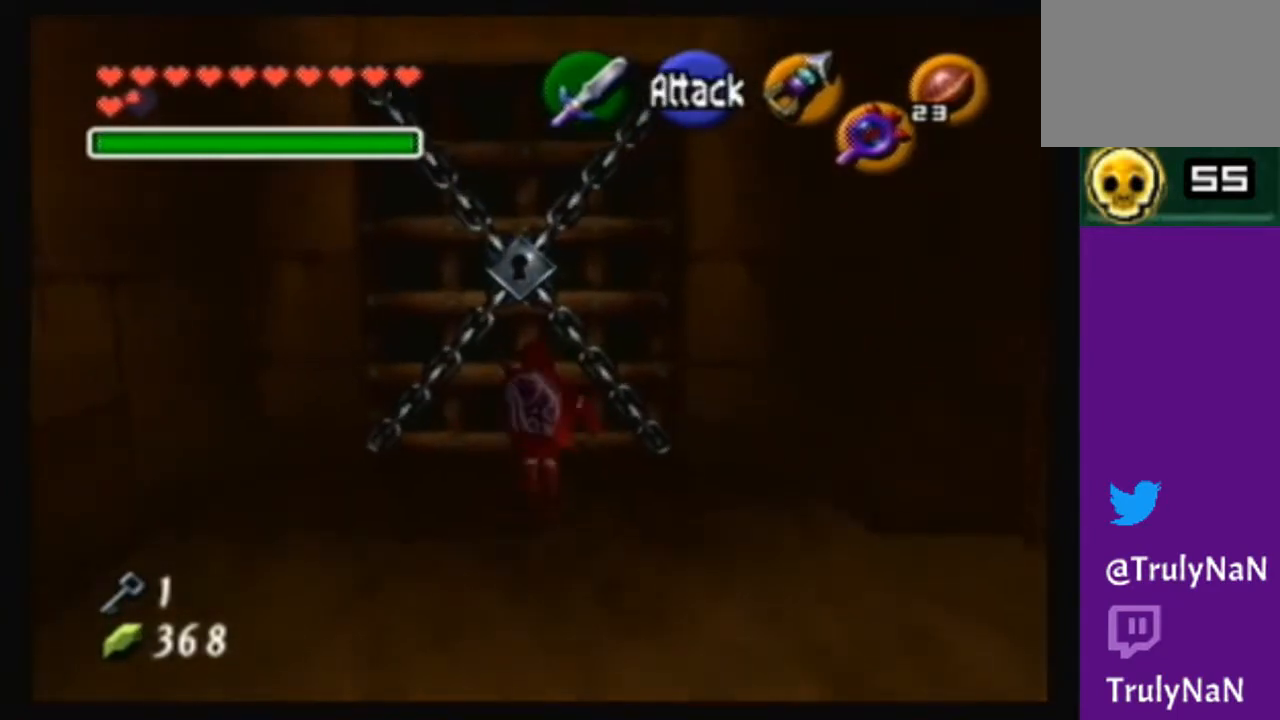
{"buttons": [], "left_stick": "center", "right_stick": "center", "events": [[100, "A", "down"], [267, "left_stick", "center"], [301, "A", "up"]]}
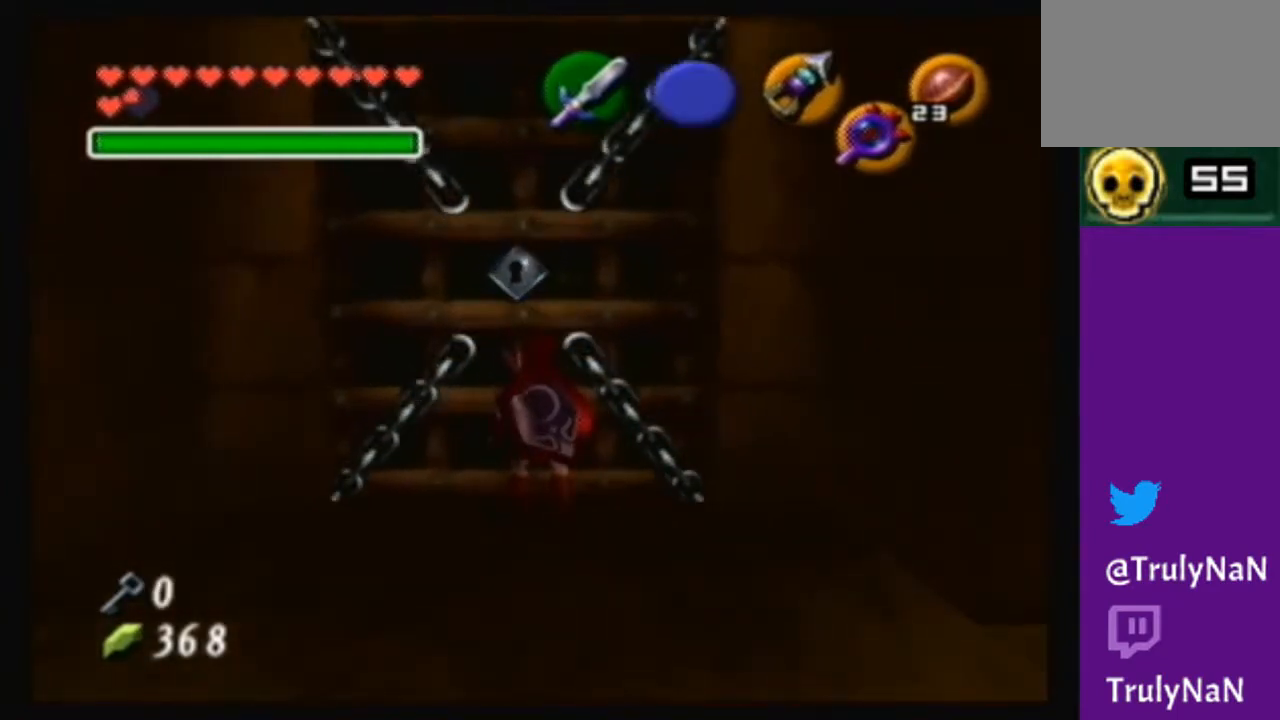
{"buttons": [], "left_stick": "center", "right_stick": "center", "events": []}
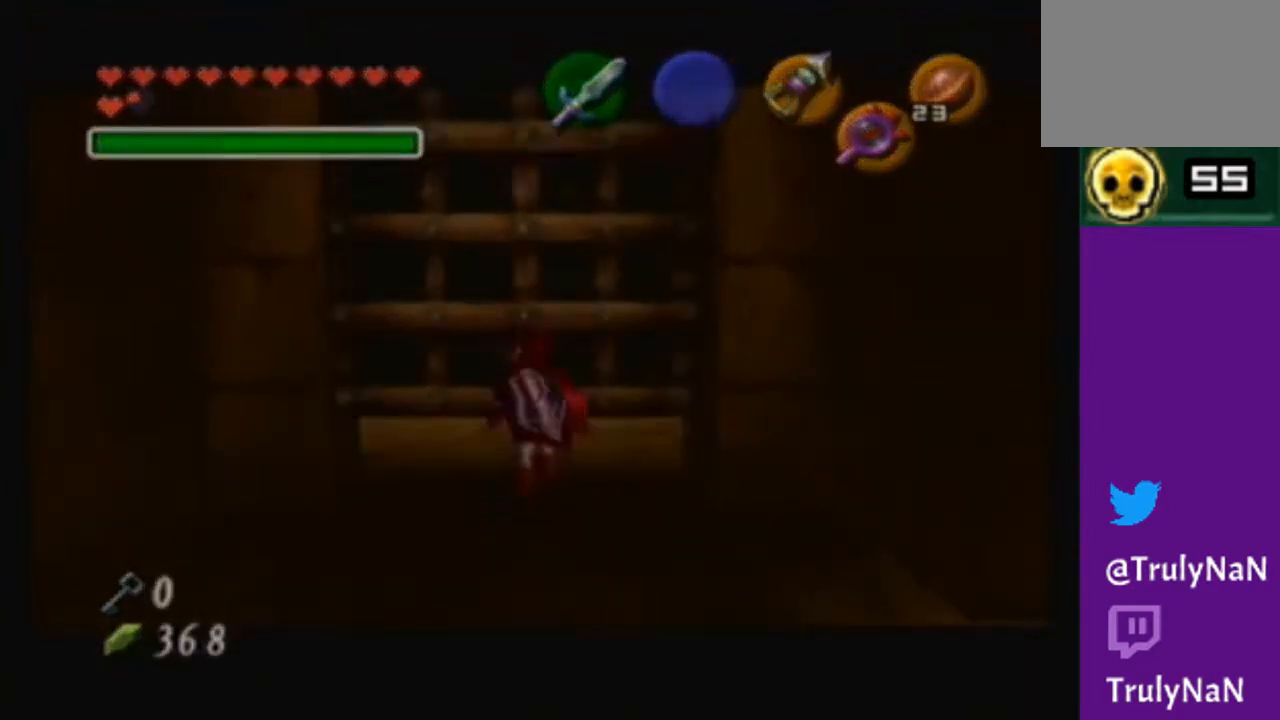
{"buttons": [], "left_stick": "center", "right_stick": "center", "events": []}
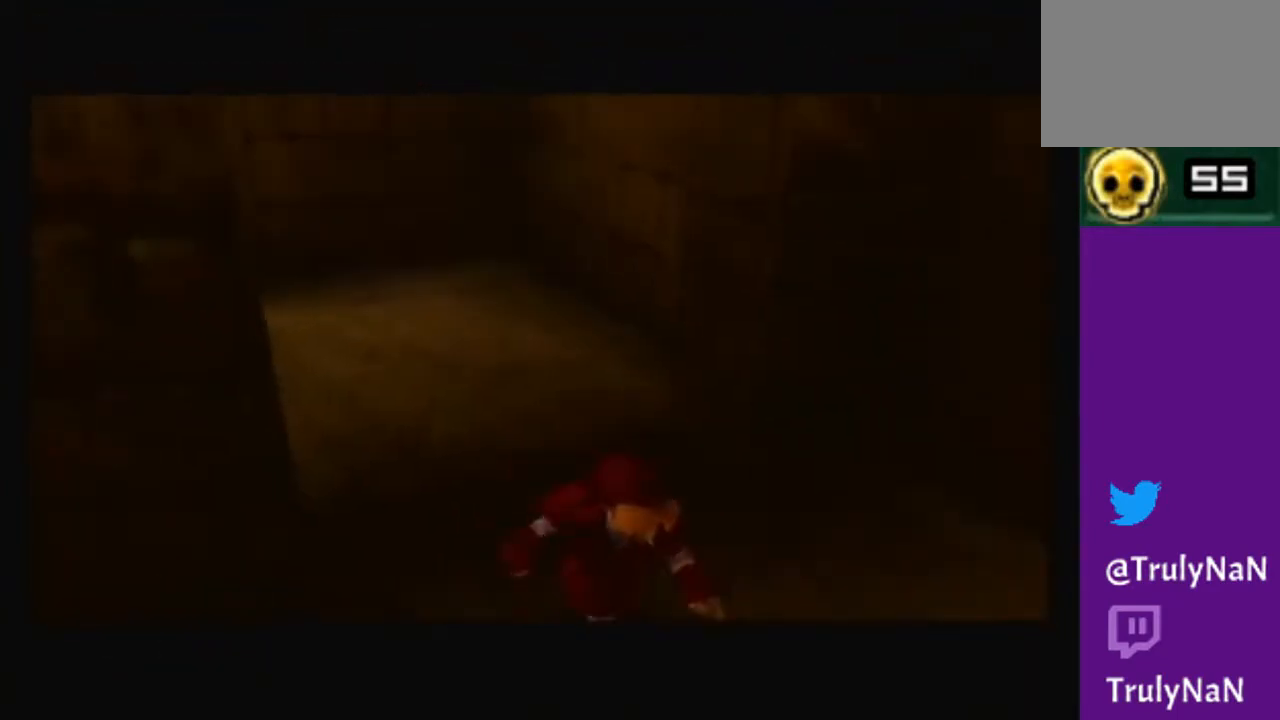
{"buttons": [], "left_stick": "center", "right_stick": "center", "events": []}
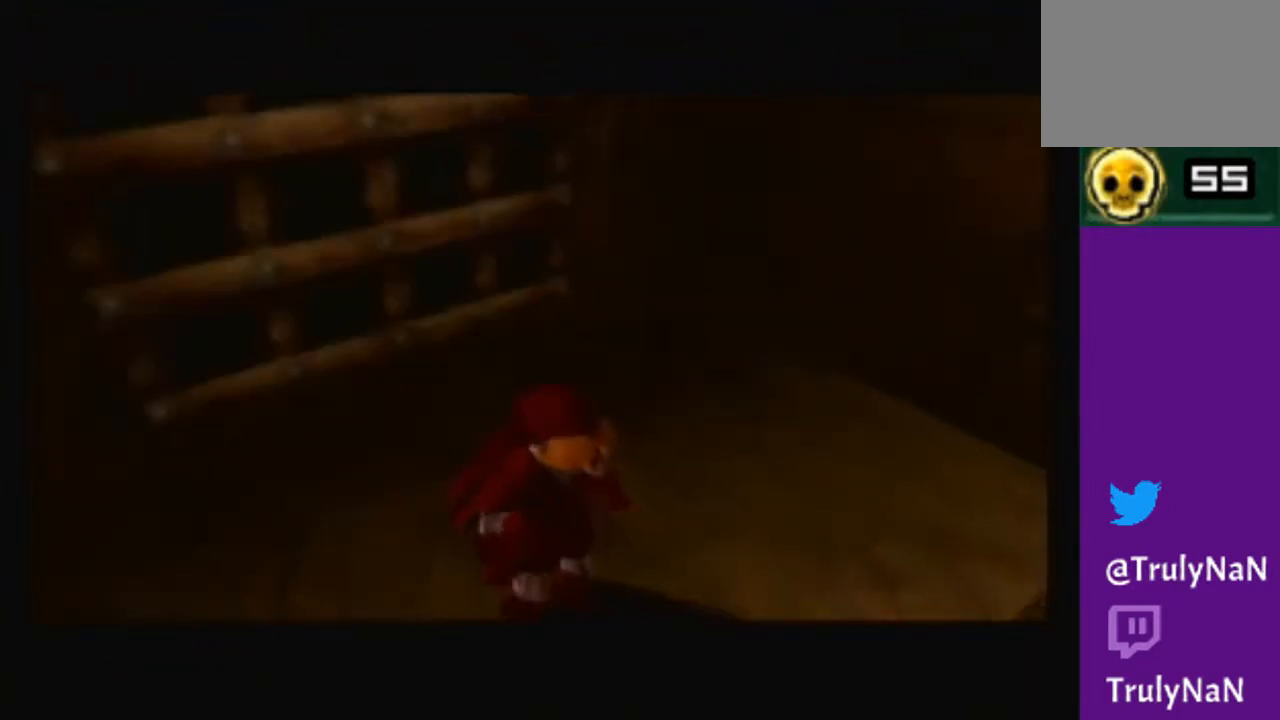
{"buttons": [], "left_stick": "up", "right_stick": "center", "events": [[167, "left_stick", "up"]]}